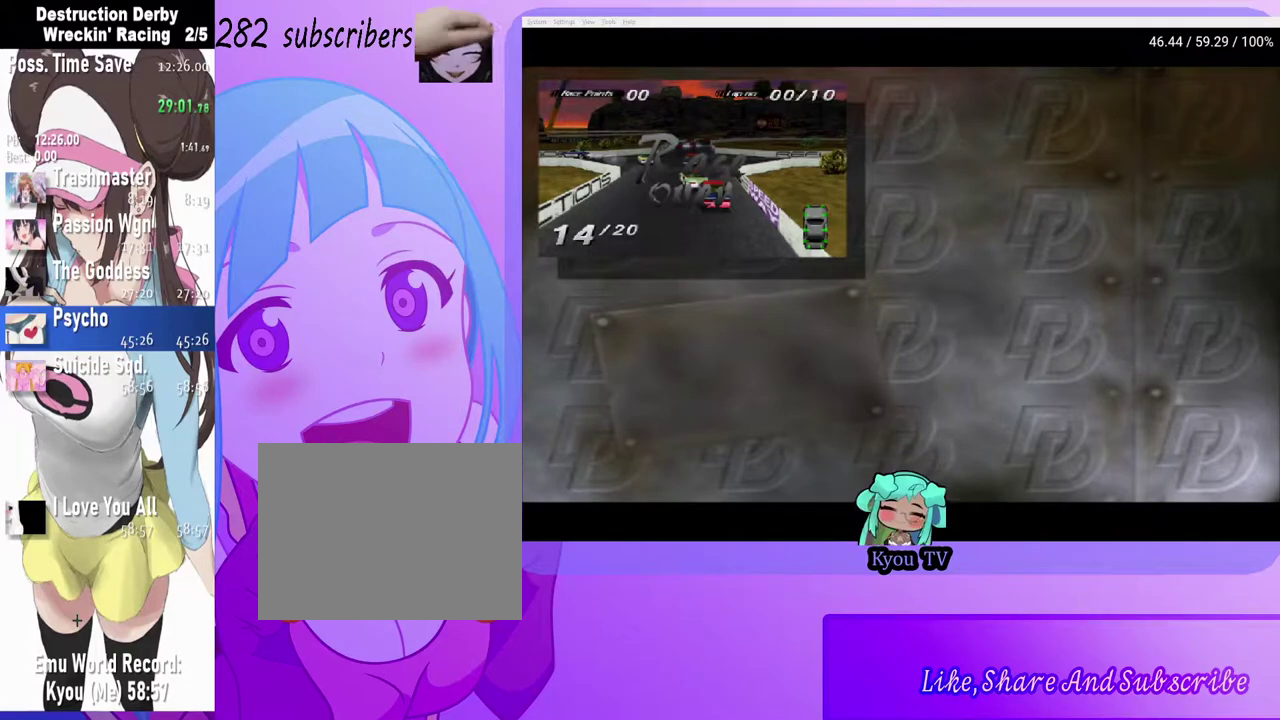
Gameplay with a controller (PlayStation layout); each line is a JSON object with the inputs held at the frame after it. "events" lists button and stick changes between this image and that frame as [ms after this image, input, new state], when the widget could be followed in between. Not read: L1 R1.
{"buttons": ["DPAD_DOWN"], "left_stick": "center", "right_stick": "center", "events": [[433, "DPAD_DOWN", "down"]]}
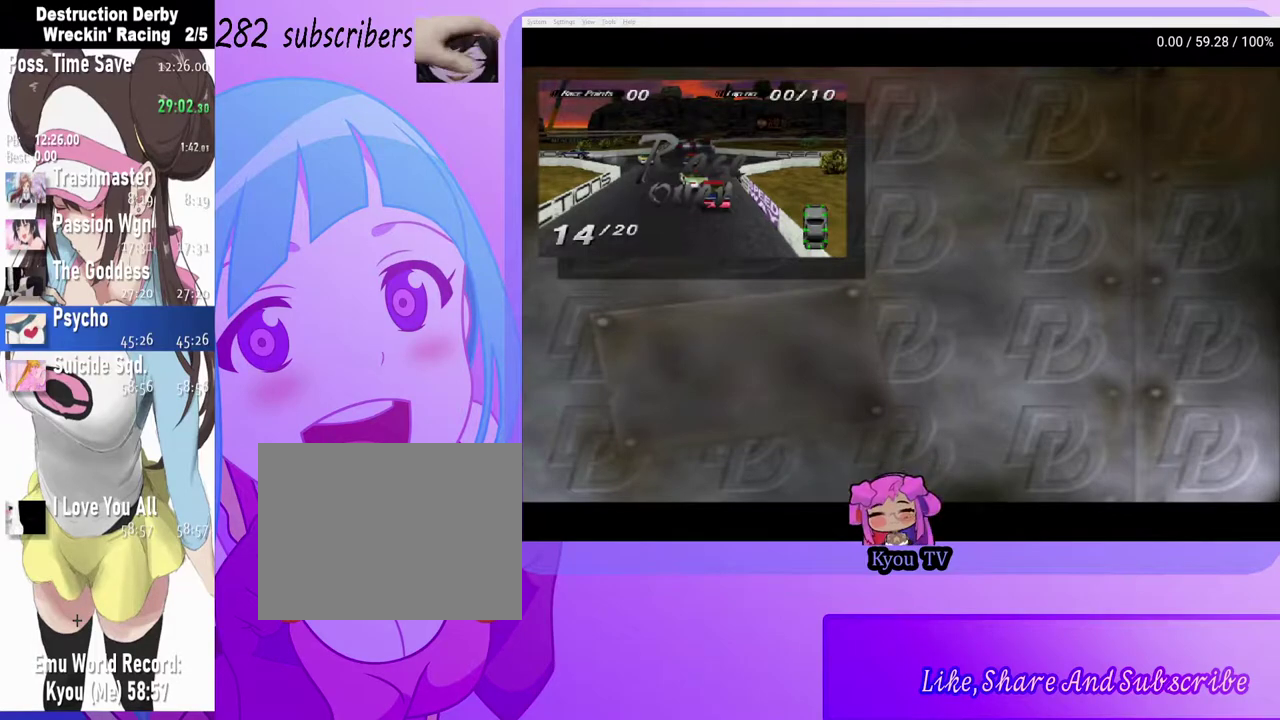
{"buttons": [], "left_stick": "center", "right_stick": "center", "events": [[33, "DPAD_DOWN", "up"], [150, "DPAD_DOWN", "down"], [233, "DPAD_DOWN", "up"], [333, "DPAD_DOWN", "down"], [417, "DPAD_DOWN", "up"]]}
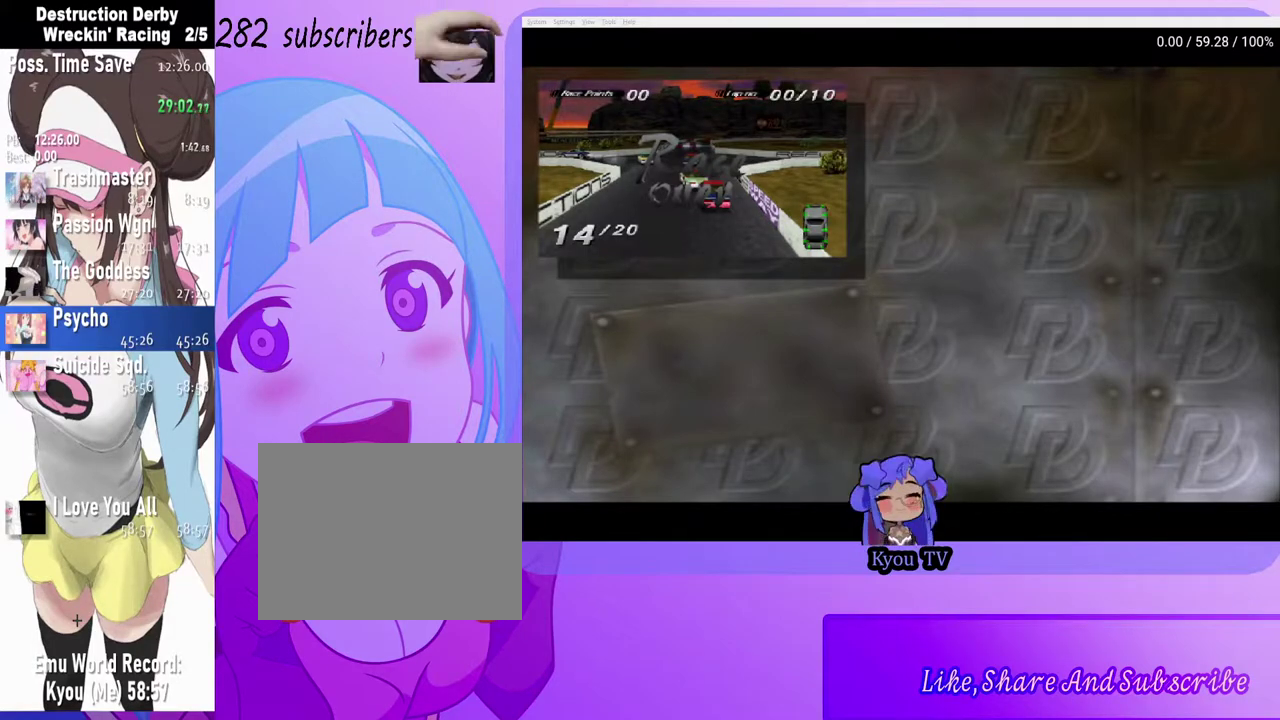
{"buttons": [], "left_stick": "center", "right_stick": "center", "events": [[350, "DPAD_DOWN", "down"], [450, "DPAD_DOWN", "up"]]}
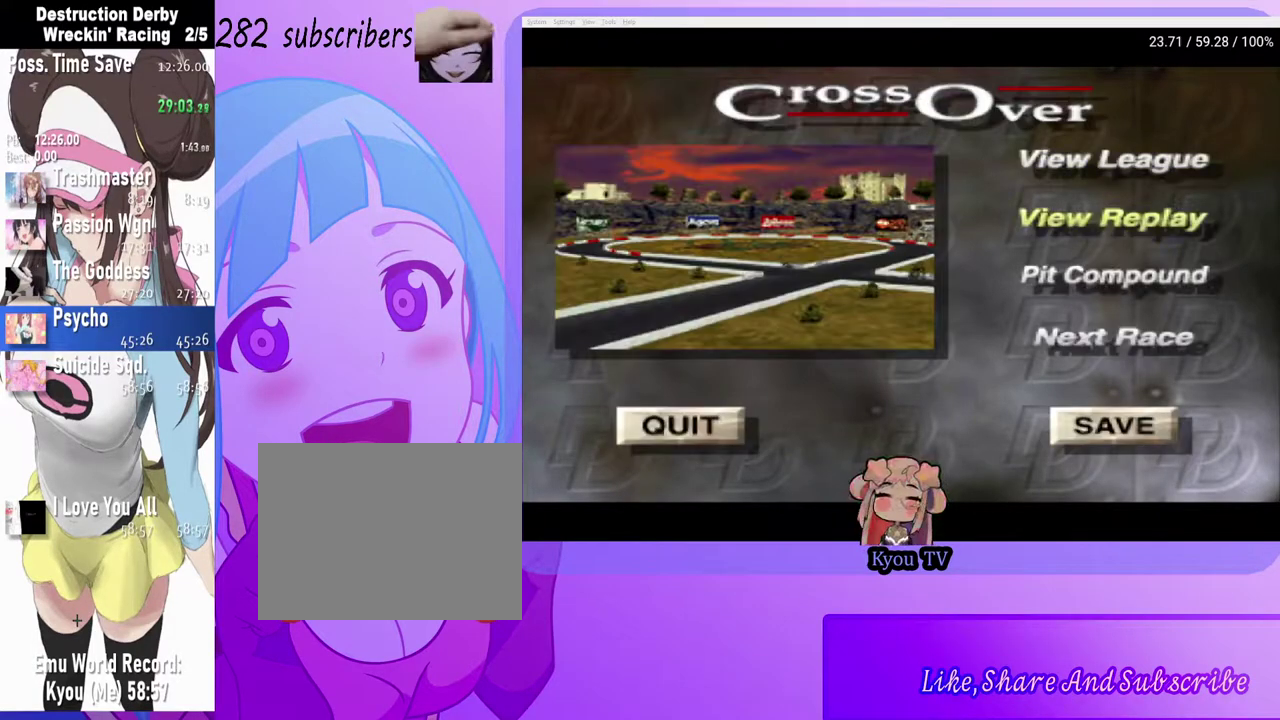
{"buttons": [], "left_stick": "center", "right_stick": "center", "events": [[33, "DPAD_DOWN", "down"], [117, "DPAD_DOWN", "up"], [183, "DPAD_DOWN", "down"], [267, "DPAD_DOWN", "up"], [350, "CROSS", "down"], [483, "CROSS", "up"]]}
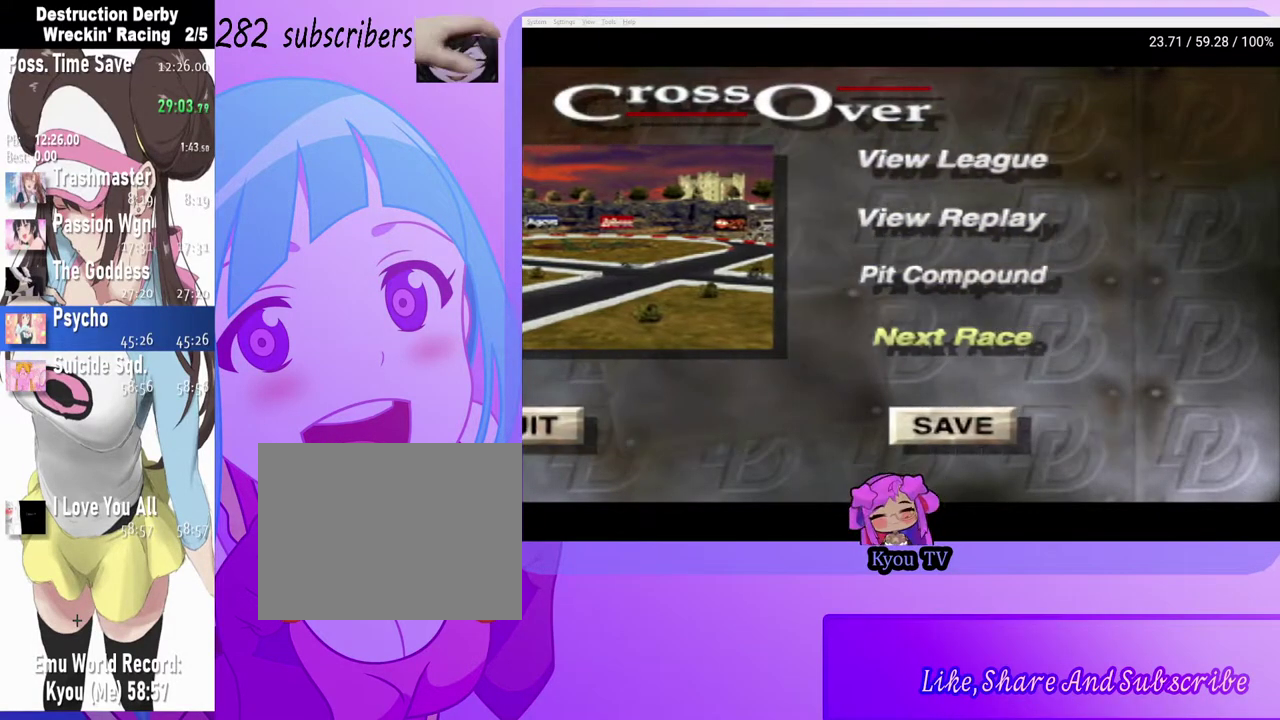
{"buttons": ["CROSS"], "left_stick": "center", "right_stick": "center", "events": [[400, "CROSS", "down"]]}
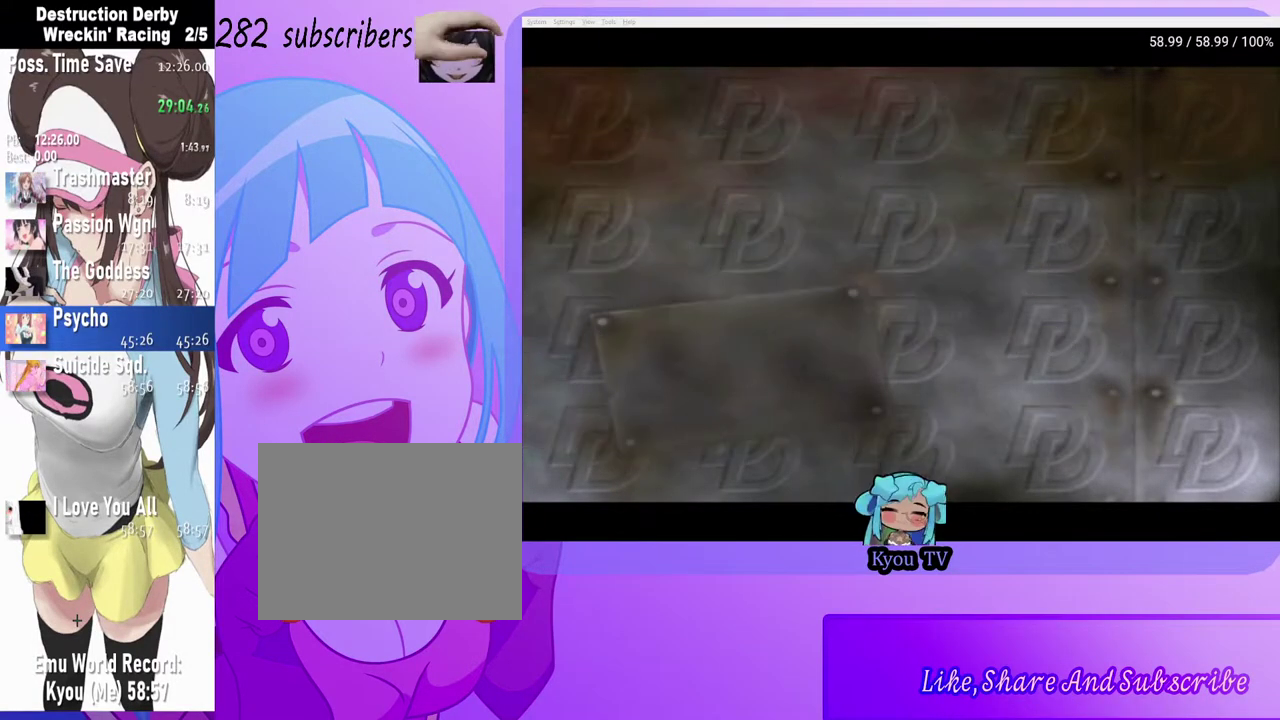
{"buttons": [], "left_stick": "center", "right_stick": "center", "events": [[33, "CROSS", "up"], [167, "CROSS", "down"], [300, "CROSS", "up"], [383, "CROSS", "down"], [500, "CROSS", "up"]]}
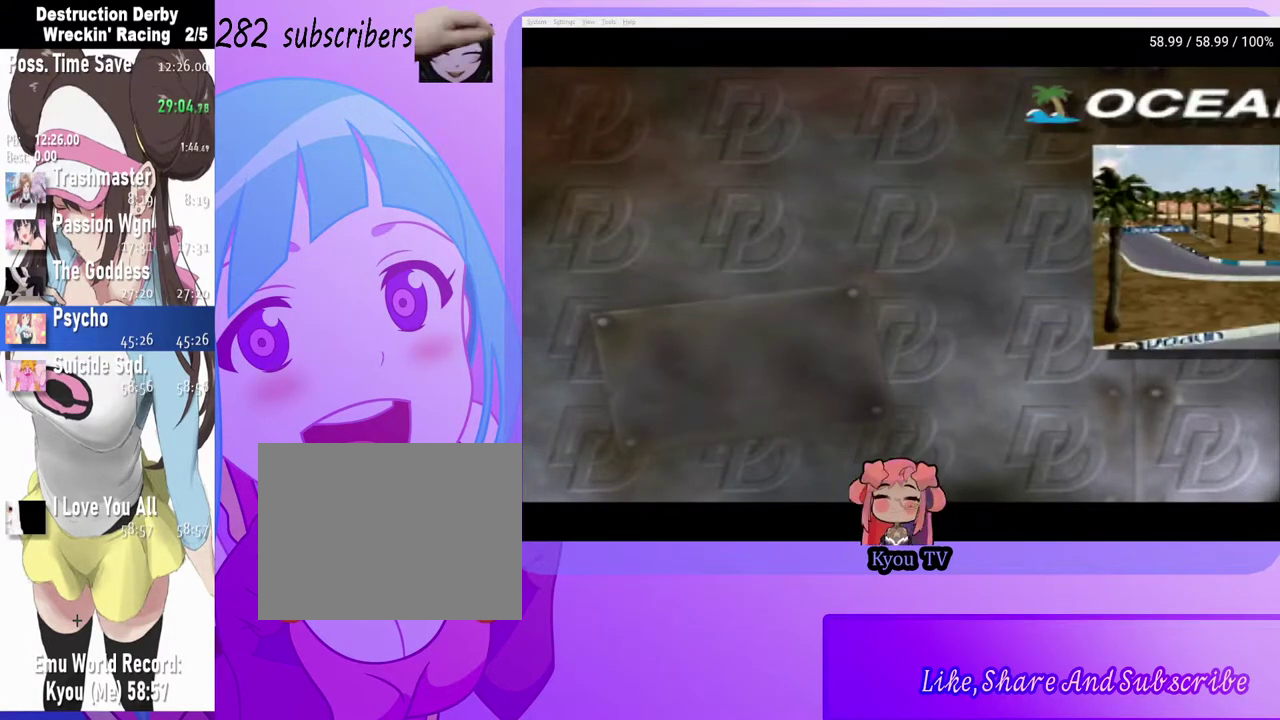
{"buttons": [], "left_stick": "center", "right_stick": "center", "events": [[133, "CROSS", "down"], [267, "CROSS", "up"], [367, "CROSS", "down"], [500, "CROSS", "up"]]}
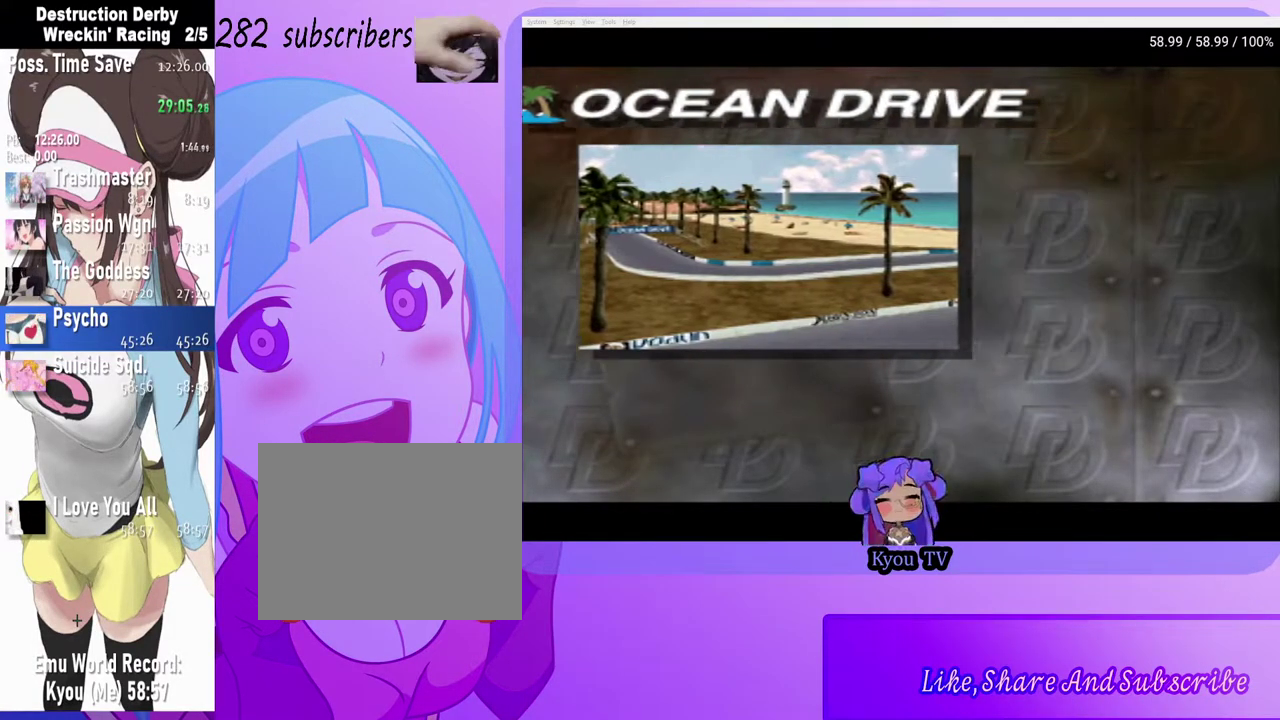
{"buttons": ["CROSS"], "left_stick": "center", "right_stick": "center", "events": [[83, "CROSS", "down"]]}
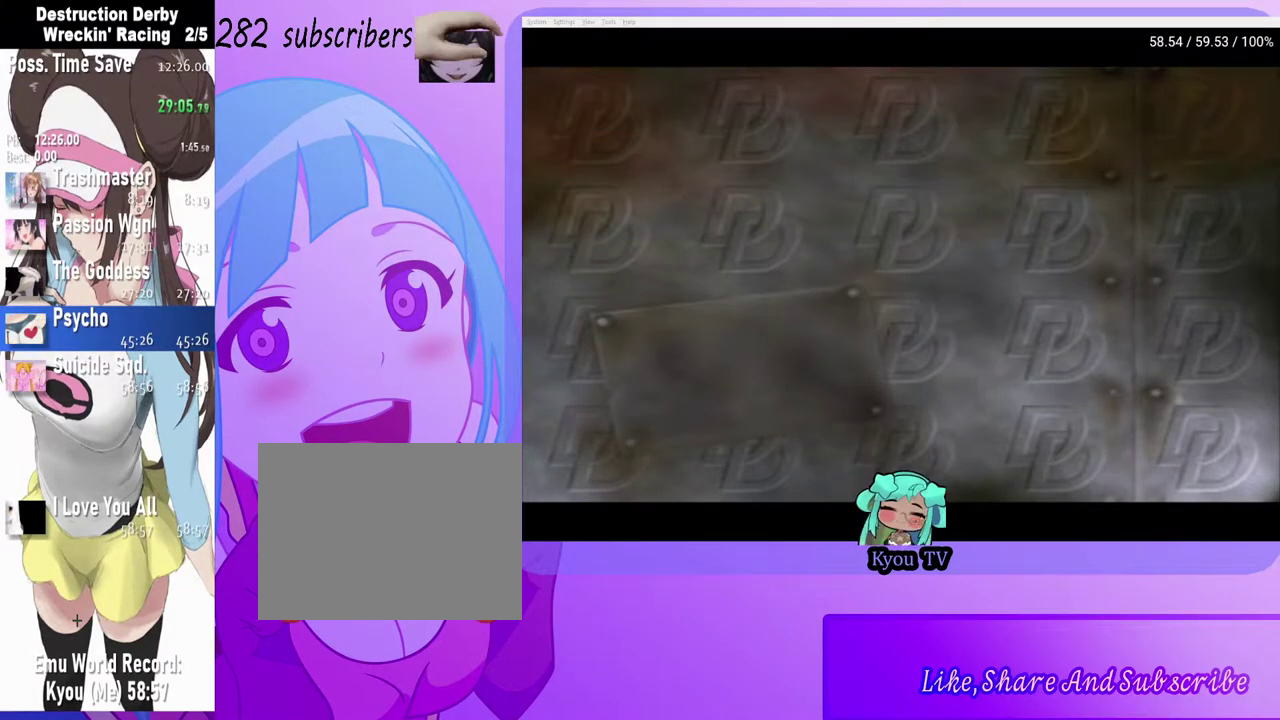
{"buttons": ["CROSS"], "left_stick": "center", "right_stick": "center", "events": []}
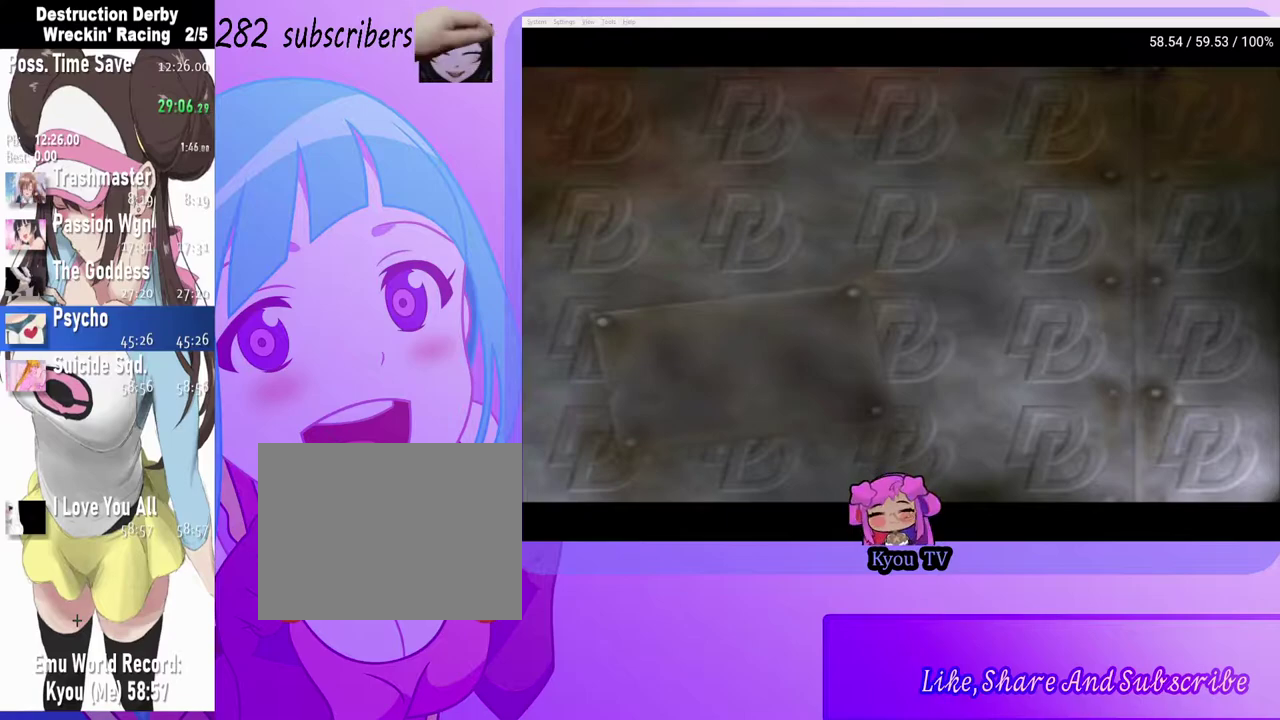
{"buttons": ["CROSS"], "left_stick": "center", "right_stick": "center", "events": []}
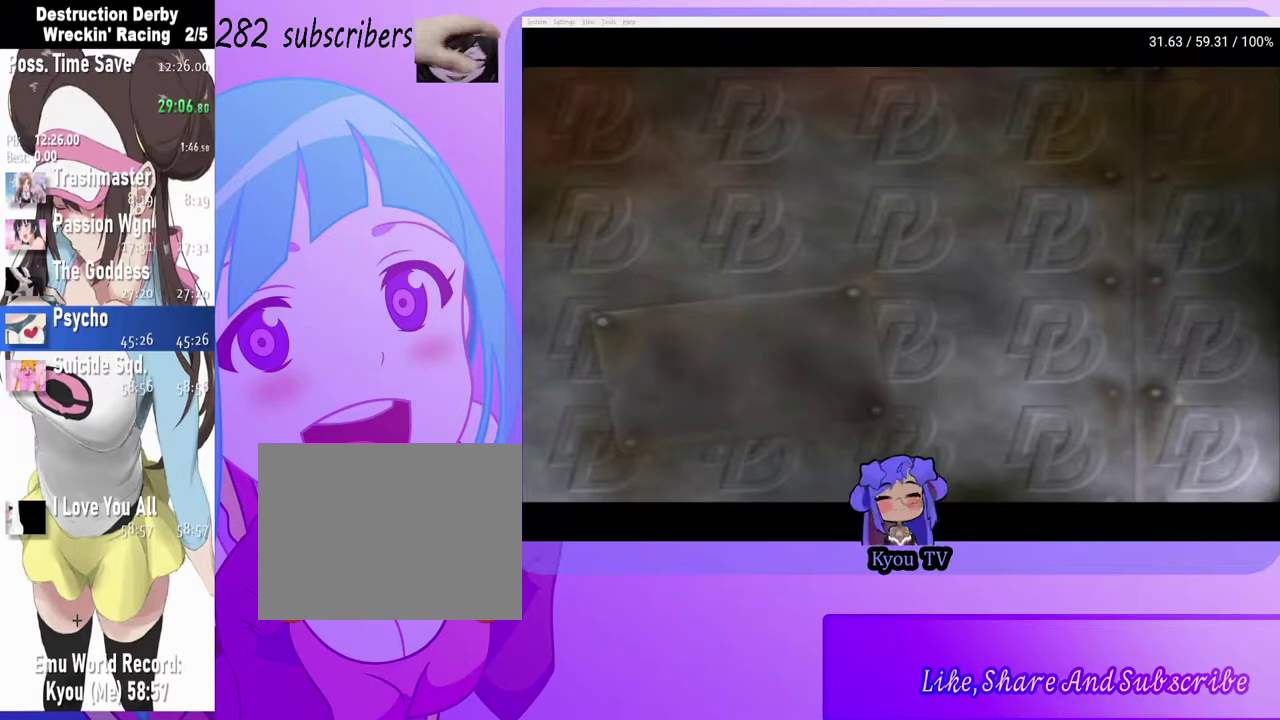
{"buttons": ["CROSS"], "left_stick": "center", "right_stick": "center", "events": []}
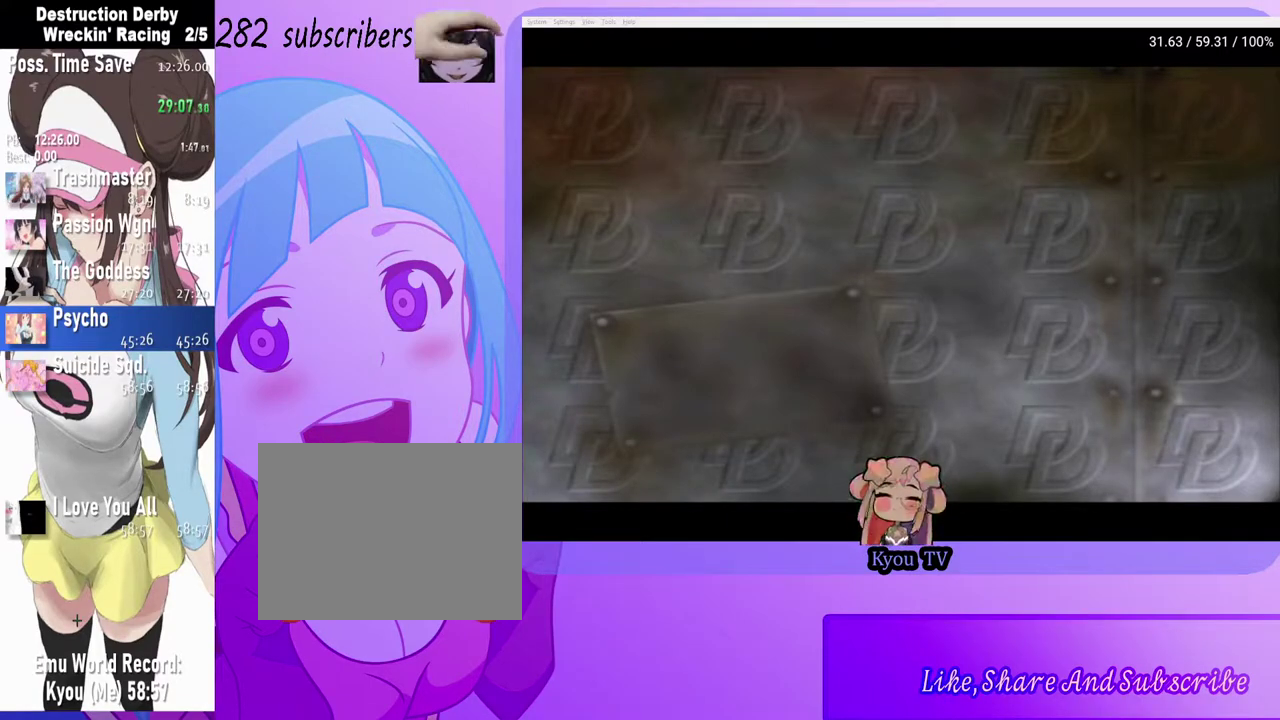
{"buttons": ["CROSS"], "left_stick": "center", "right_stick": "center", "events": []}
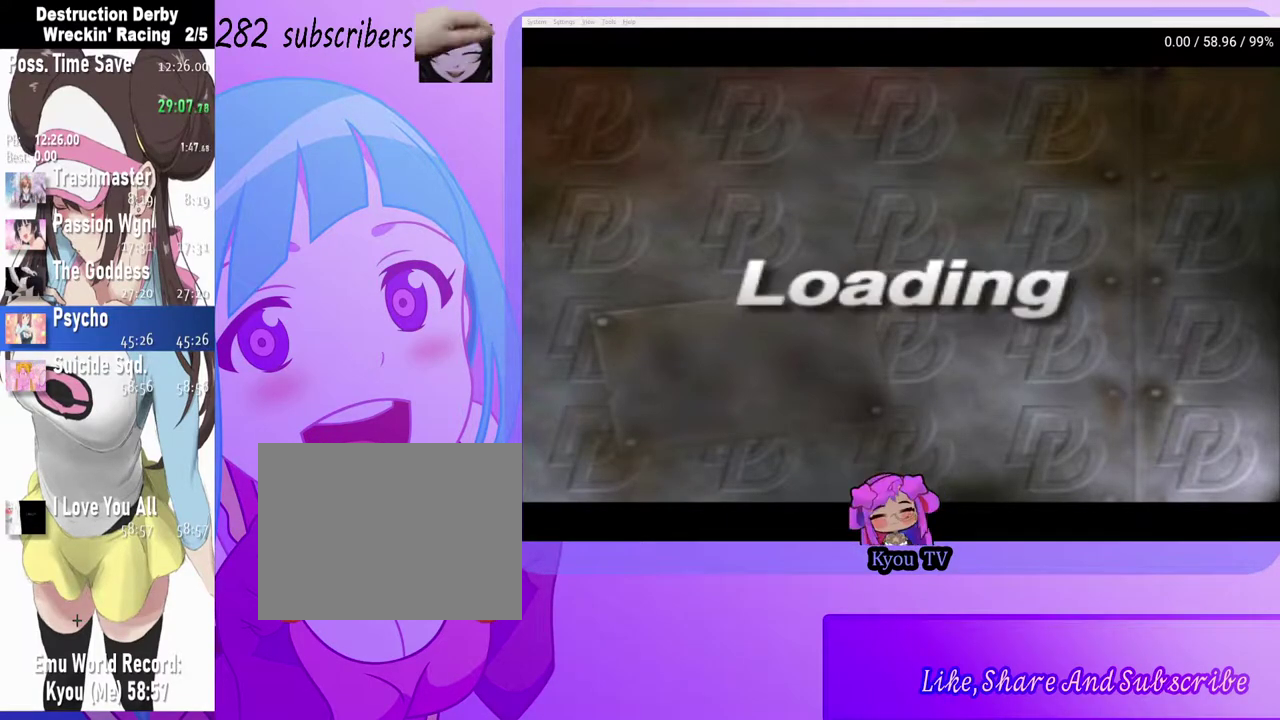
{"buttons": ["CROSS"], "left_stick": "center", "right_stick": "center", "events": []}
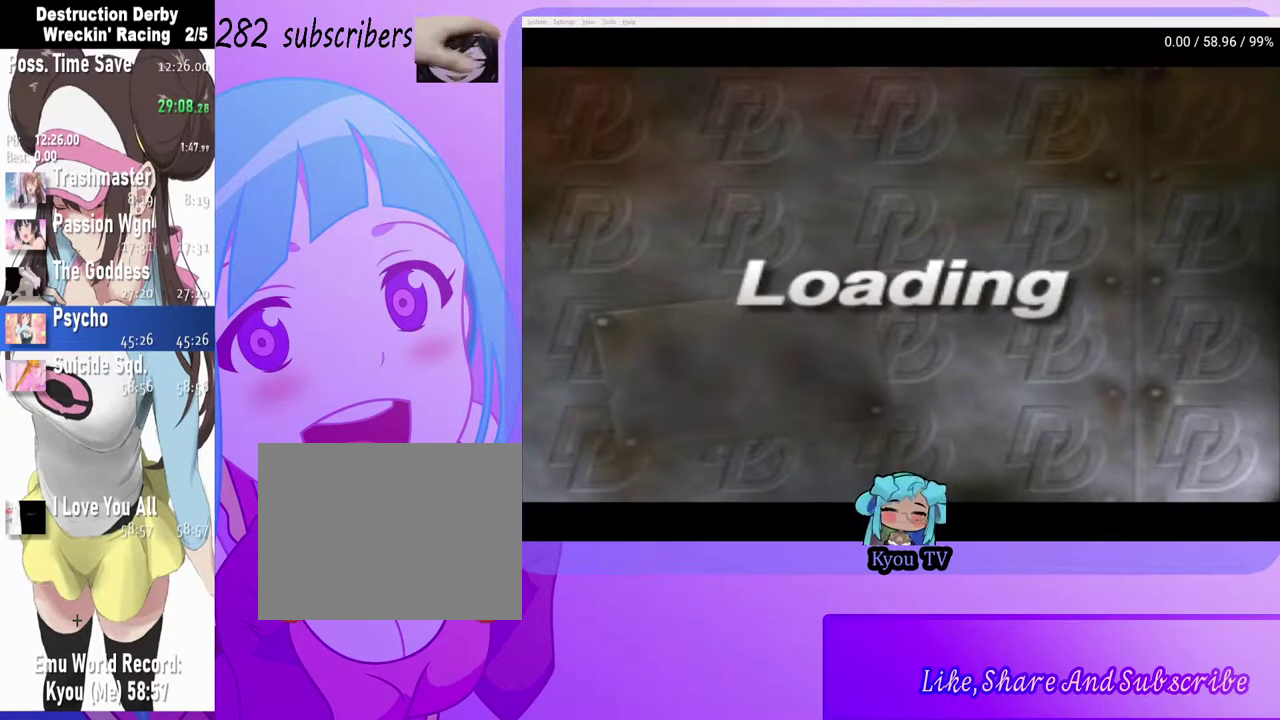
{"buttons": ["CROSS"], "left_stick": "center", "right_stick": "center", "events": []}
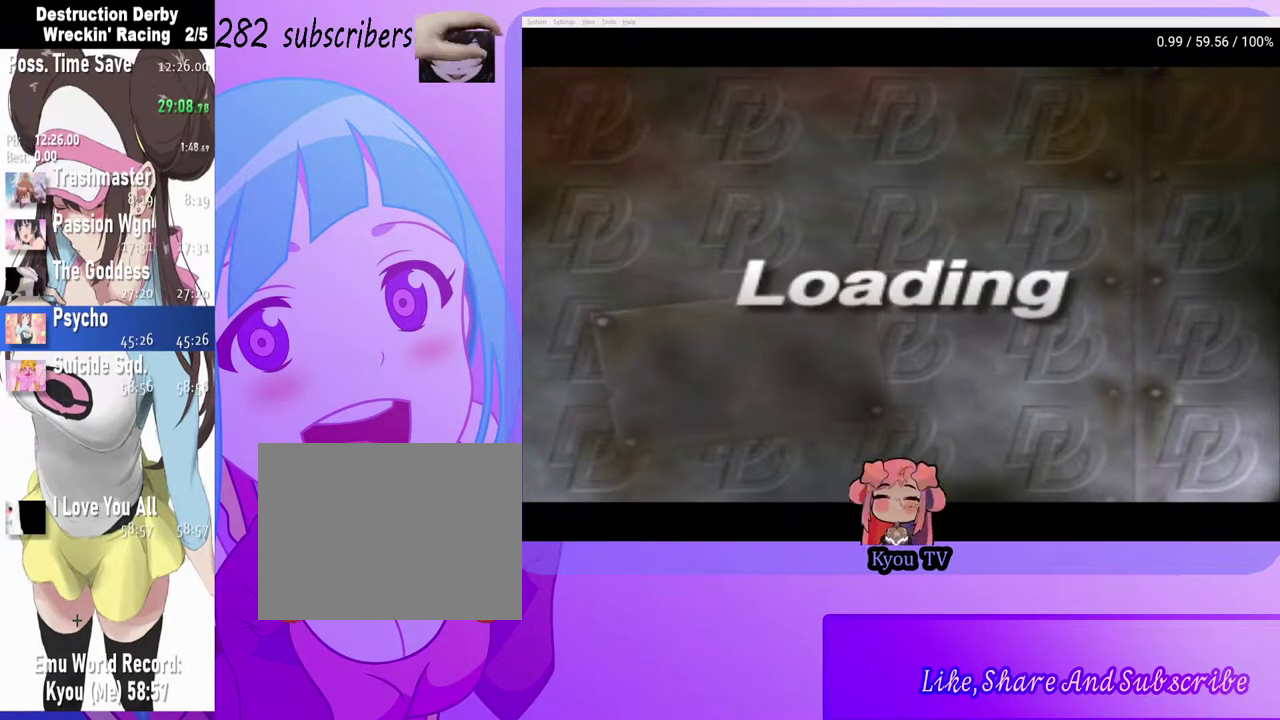
{"buttons": ["CROSS"], "left_stick": "center", "right_stick": "center", "events": []}
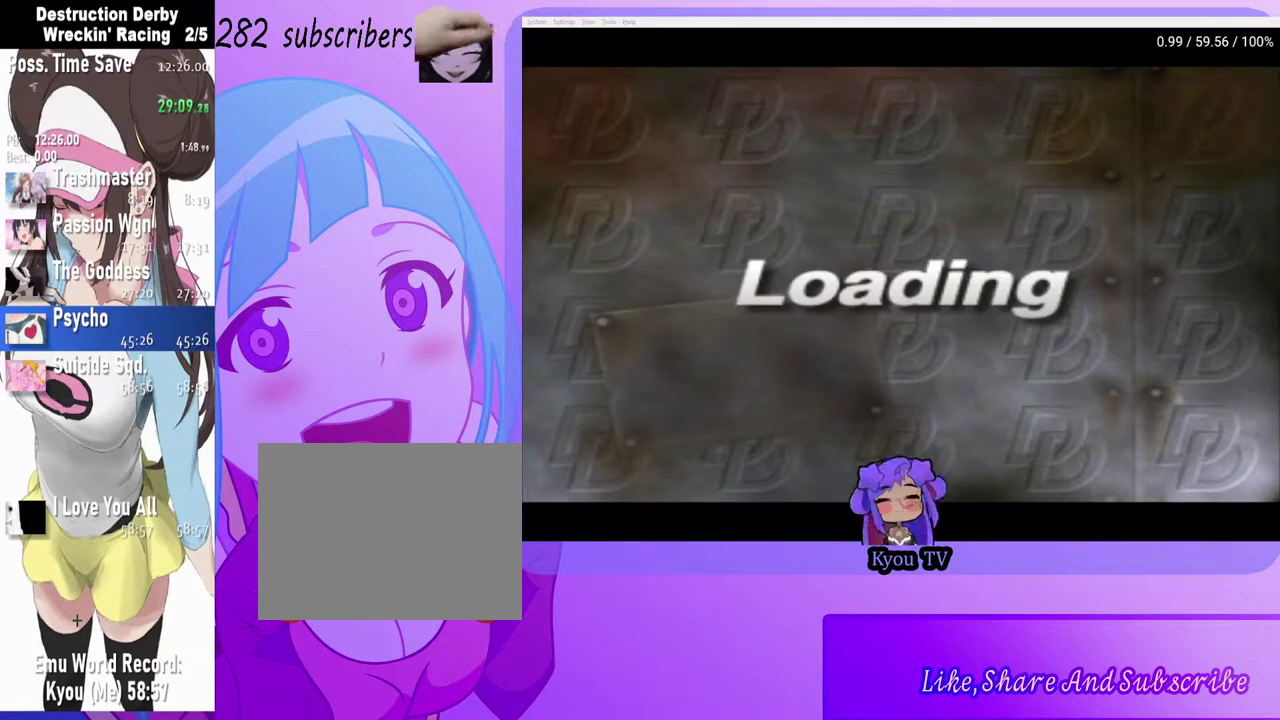
{"buttons": ["CROSS"], "left_stick": "center", "right_stick": "center", "events": []}
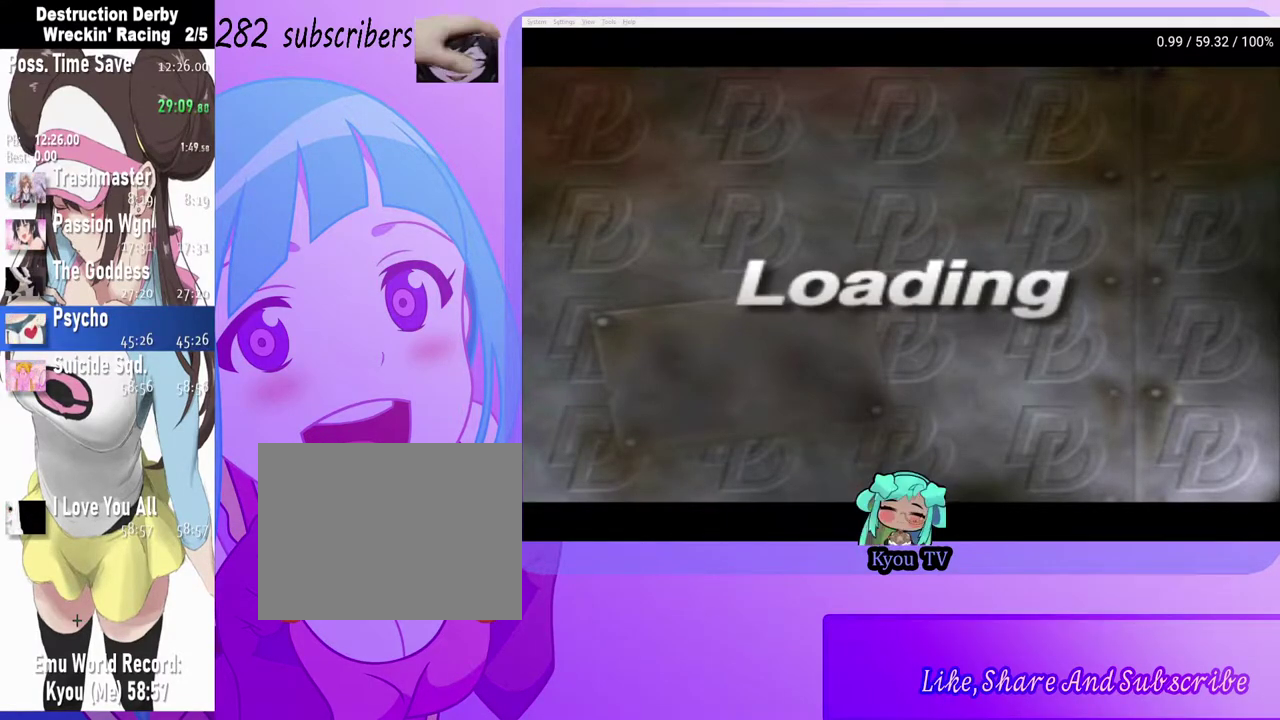
{"buttons": ["CROSS"], "left_stick": "center", "right_stick": "center", "events": []}
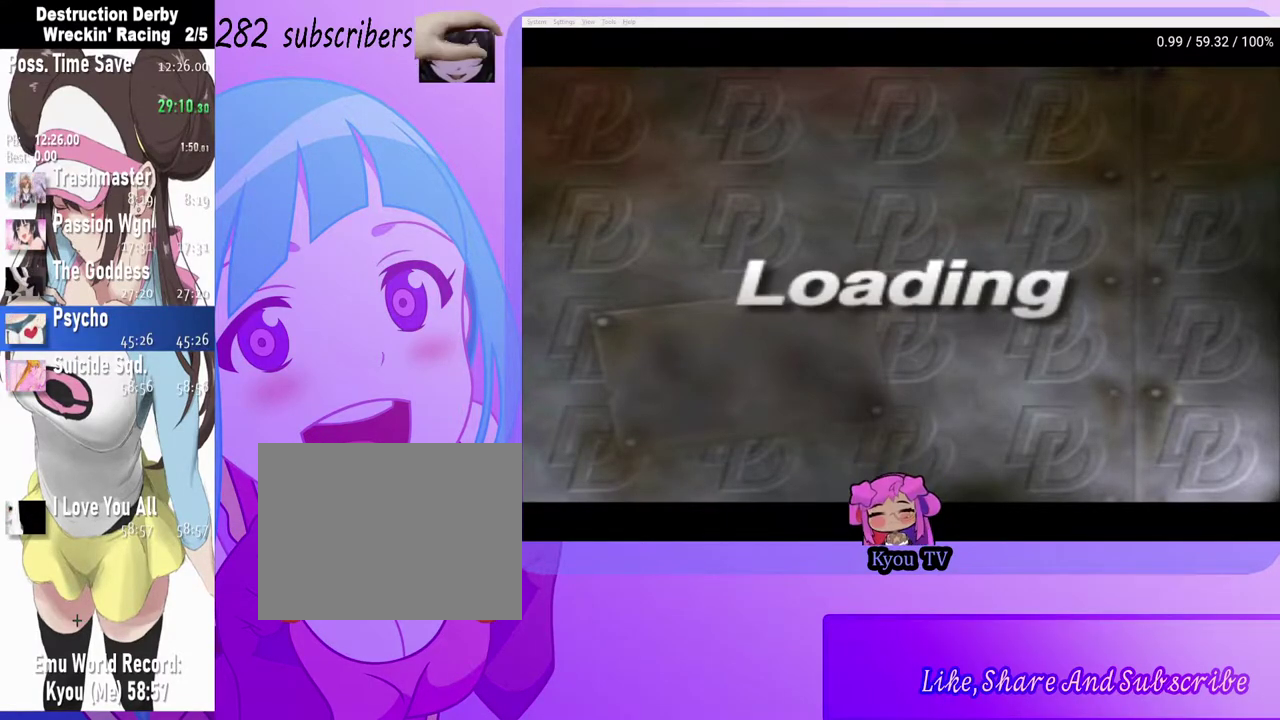
{"buttons": ["CROSS"], "left_stick": "center", "right_stick": "center", "events": []}
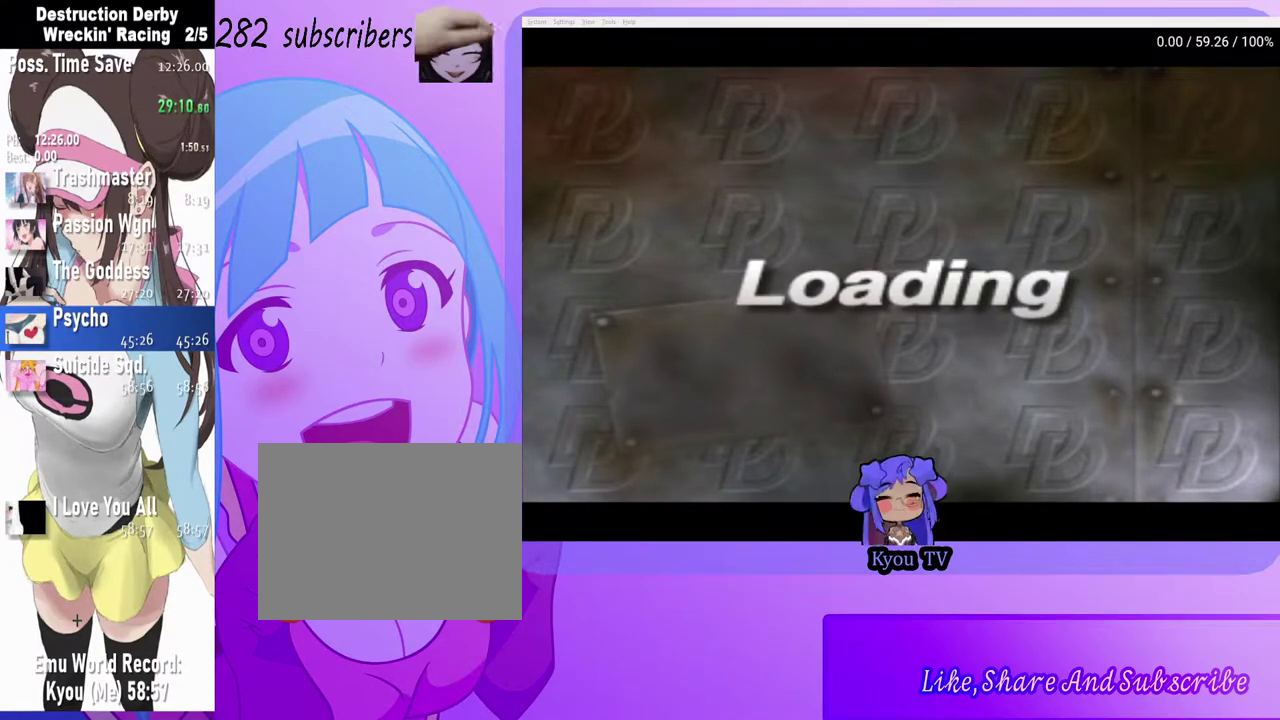
{"buttons": ["CROSS"], "left_stick": "center", "right_stick": "center", "events": []}
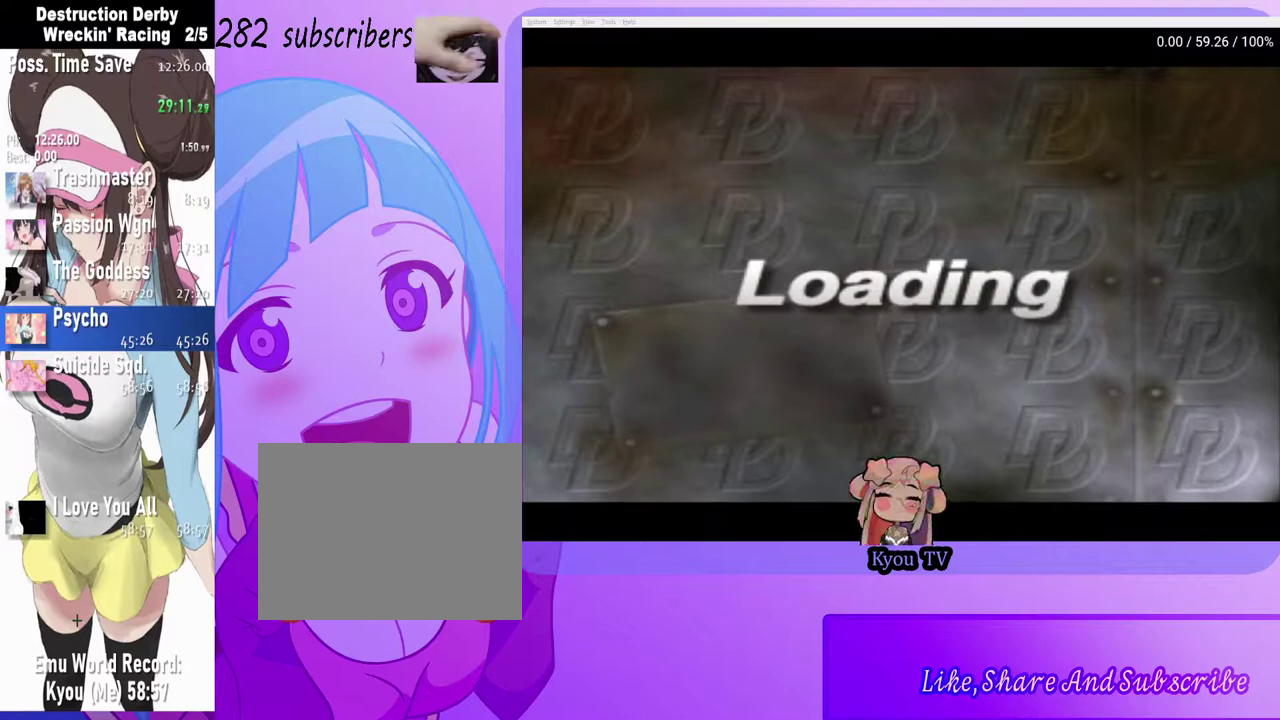
{"buttons": ["CROSS"], "left_stick": "center", "right_stick": "center", "events": []}
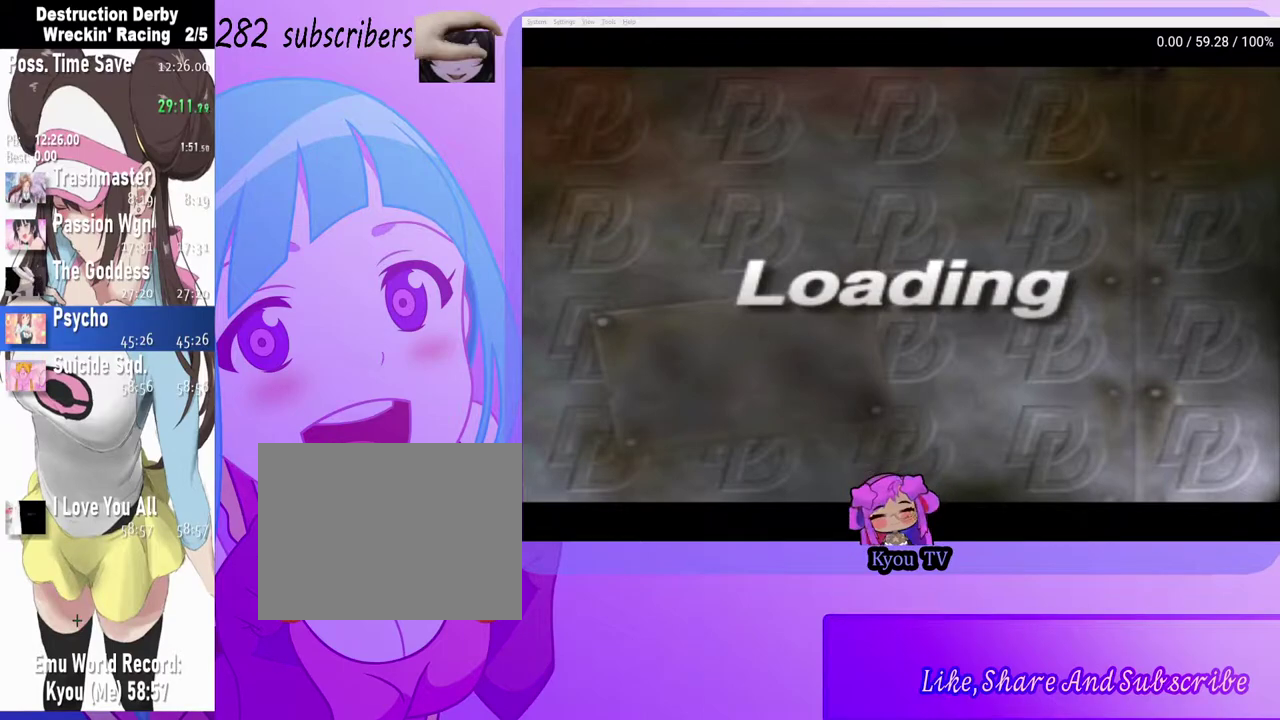
{"buttons": ["CROSS"], "left_stick": "center", "right_stick": "center", "events": []}
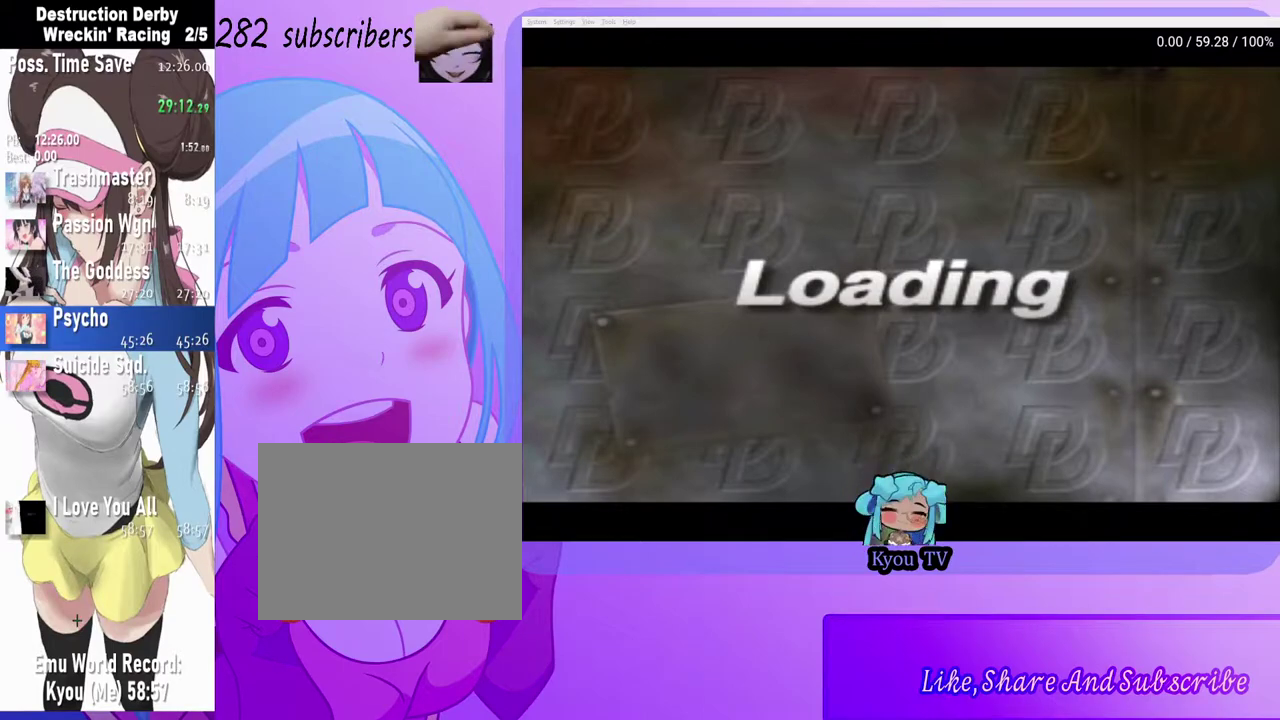
{"buttons": ["CROSS"], "left_stick": "center", "right_stick": "center", "events": []}
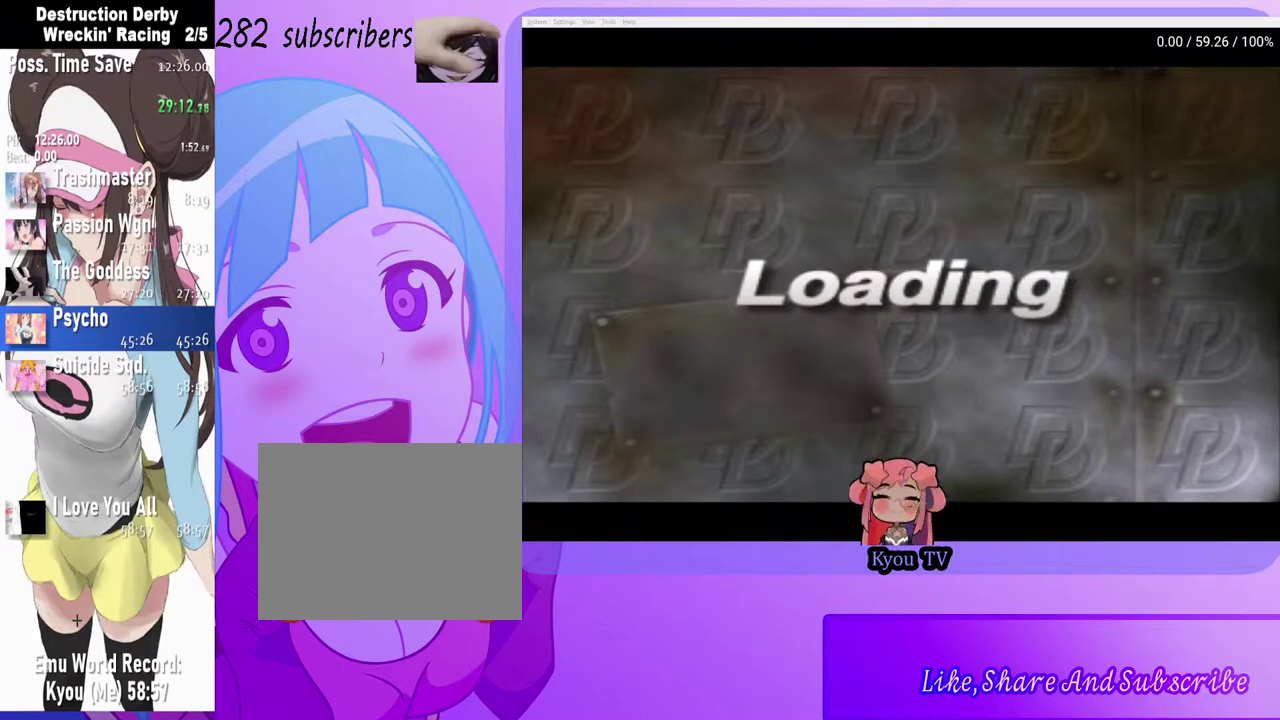
{"buttons": ["CROSS"], "left_stick": "center", "right_stick": "center", "events": []}
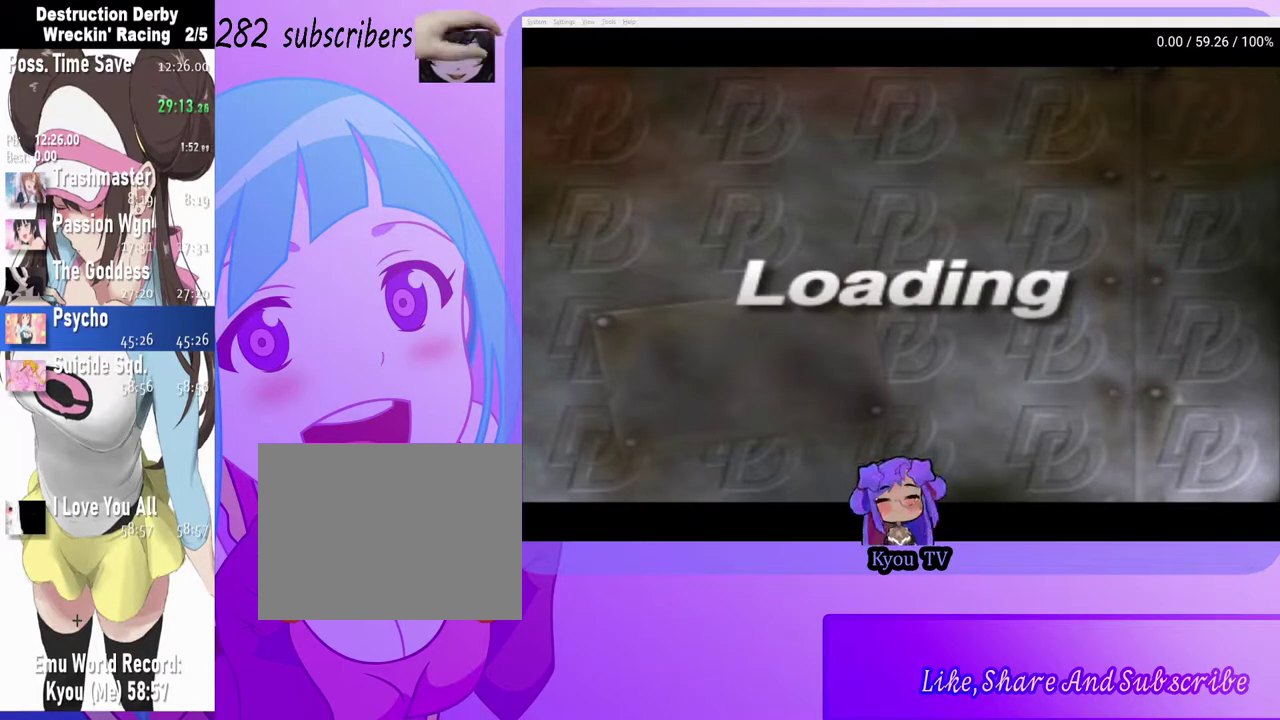
{"buttons": ["CROSS"], "left_stick": "center", "right_stick": "center", "events": []}
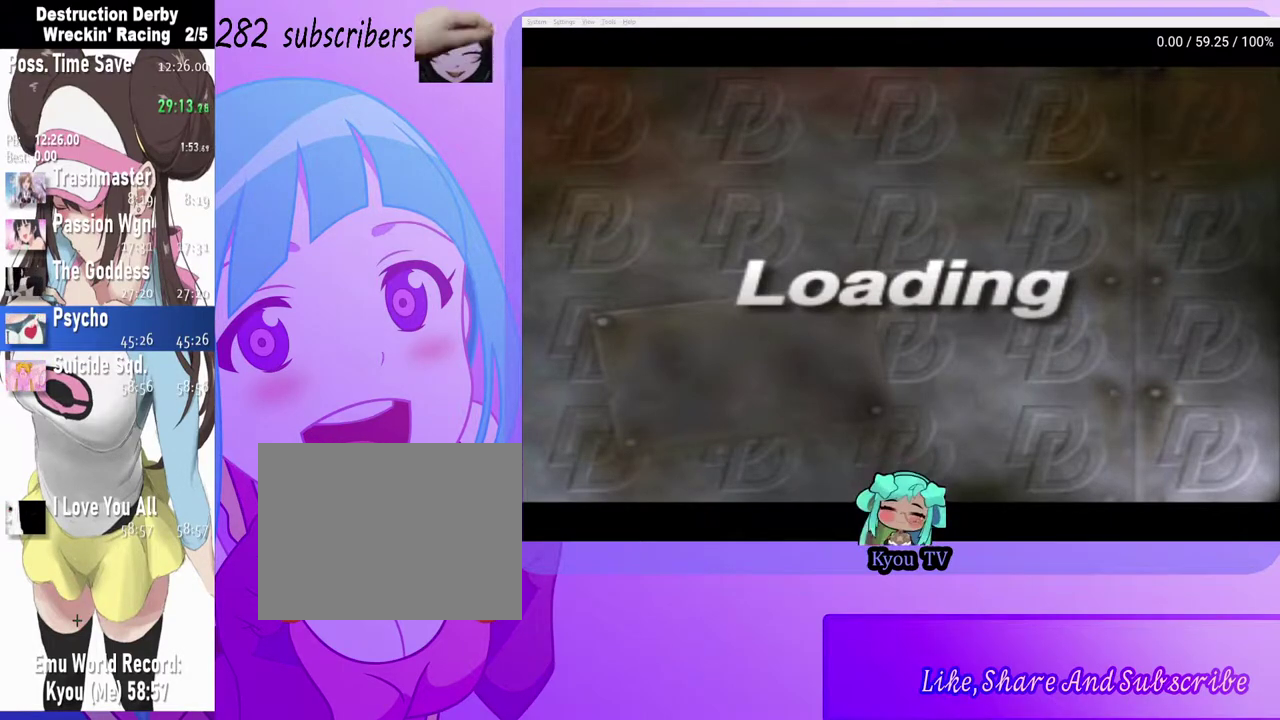
{"buttons": ["CROSS"], "left_stick": "center", "right_stick": "center", "events": []}
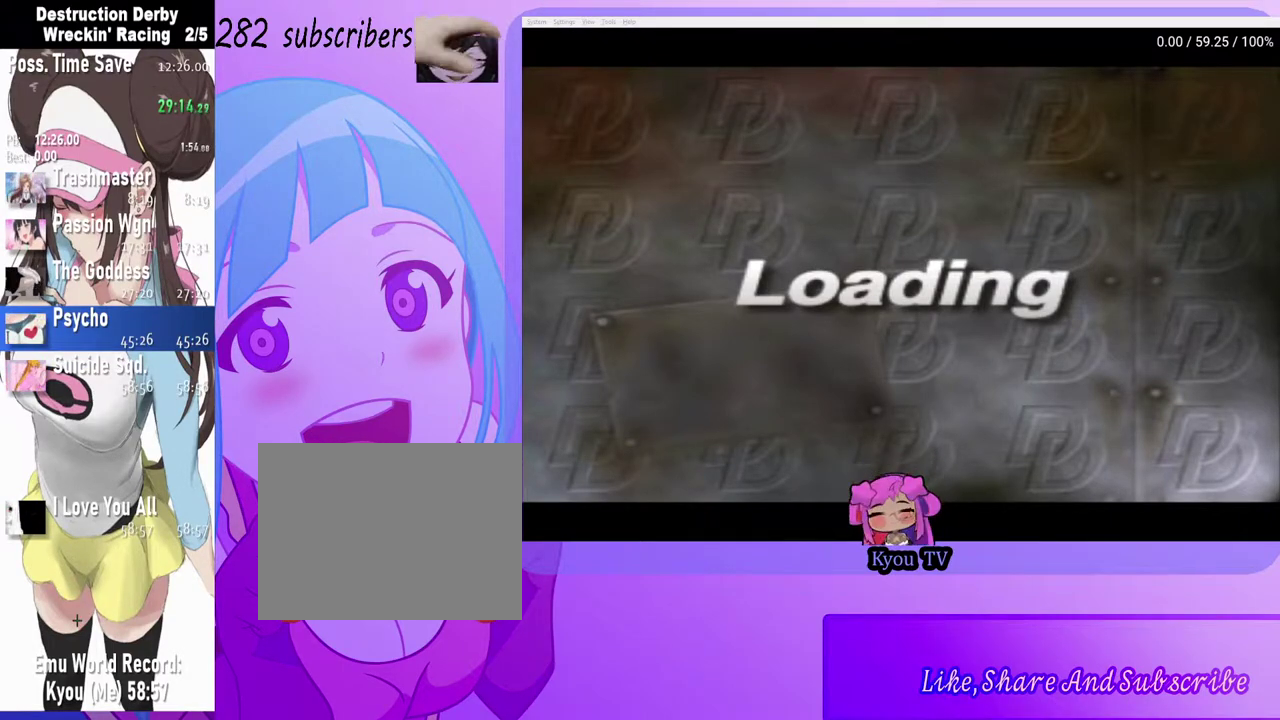
{"buttons": ["CROSS"], "left_stick": "center", "right_stick": "center", "events": []}
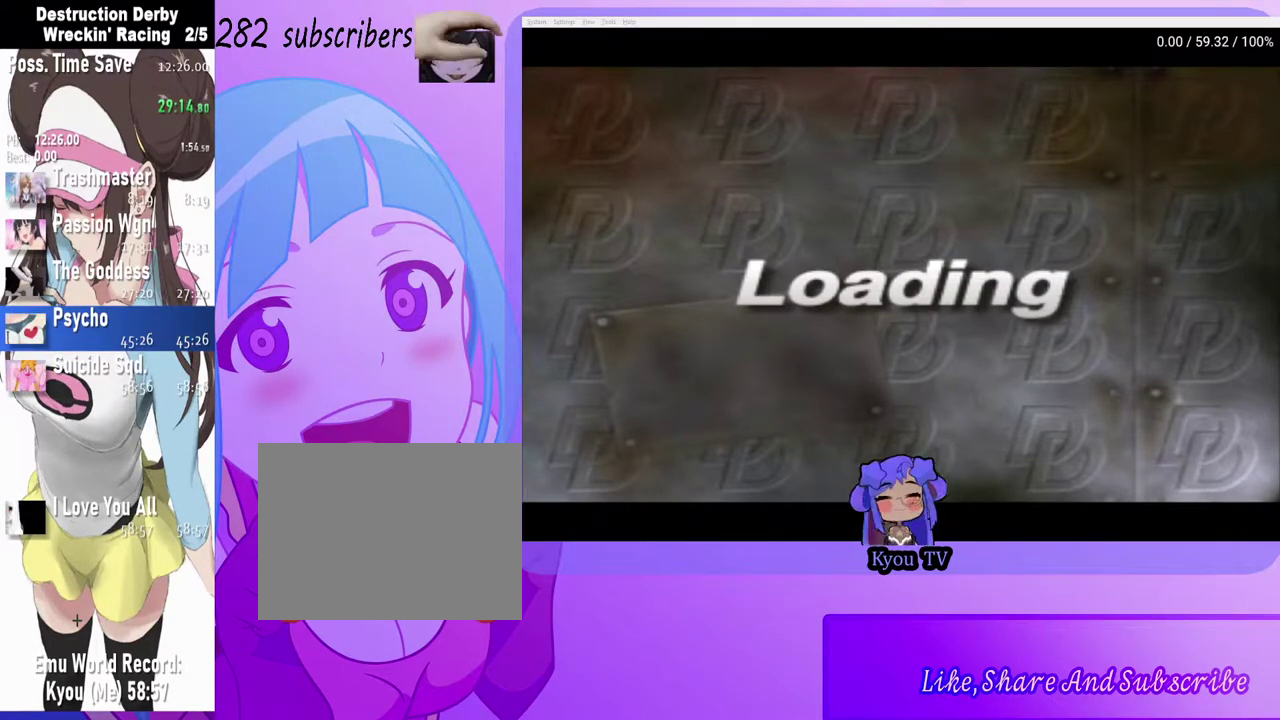
{"buttons": ["CROSS"], "left_stick": "center", "right_stick": "center", "events": []}
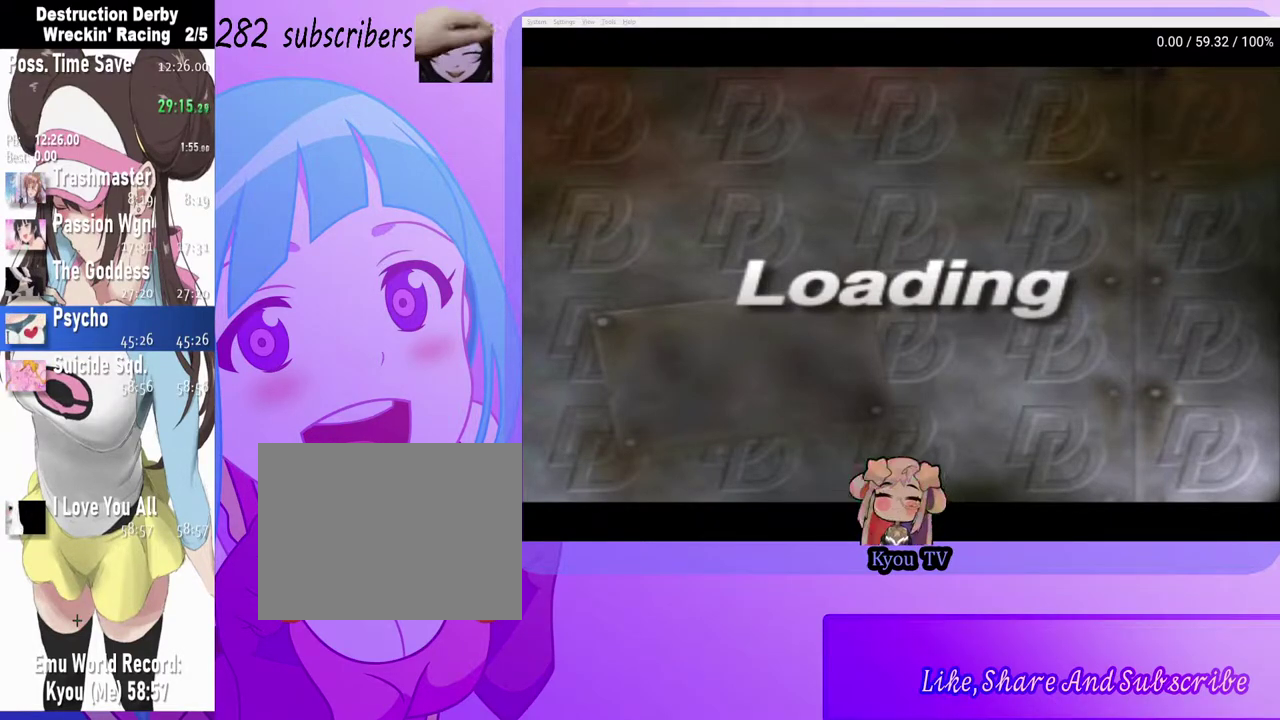
{"buttons": ["CROSS"], "left_stick": "center", "right_stick": "center", "events": []}